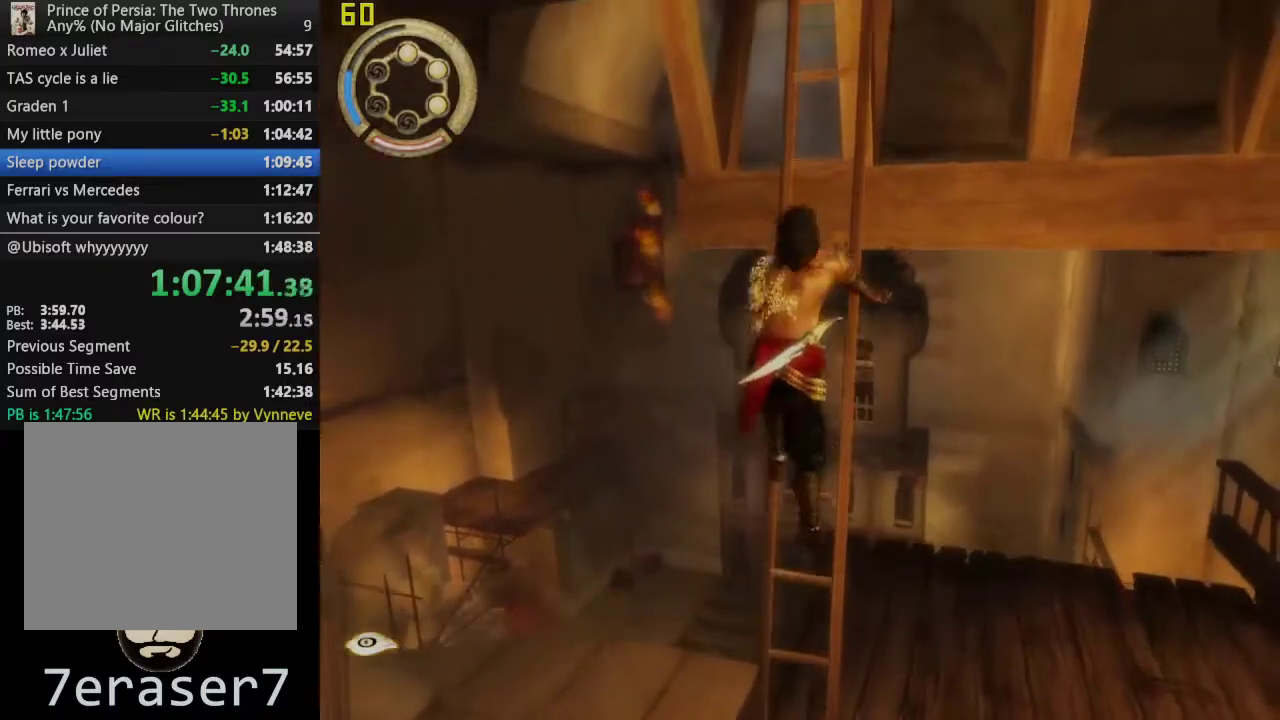
Gameplay with a controller (PlayStation layout); each line is a JSON object with the inputs held at the frame after it. "events" lists button and stick changes between this image and that frame as [ms after this image, input, new state], when the widget could be followed in between. This overlay highlights the sticks when they move; stick clicks (L3 R3) are not distinguishable.
{"buttons": ["DPAD_UP"], "left_stick": "center", "right_stick": "center", "events": []}
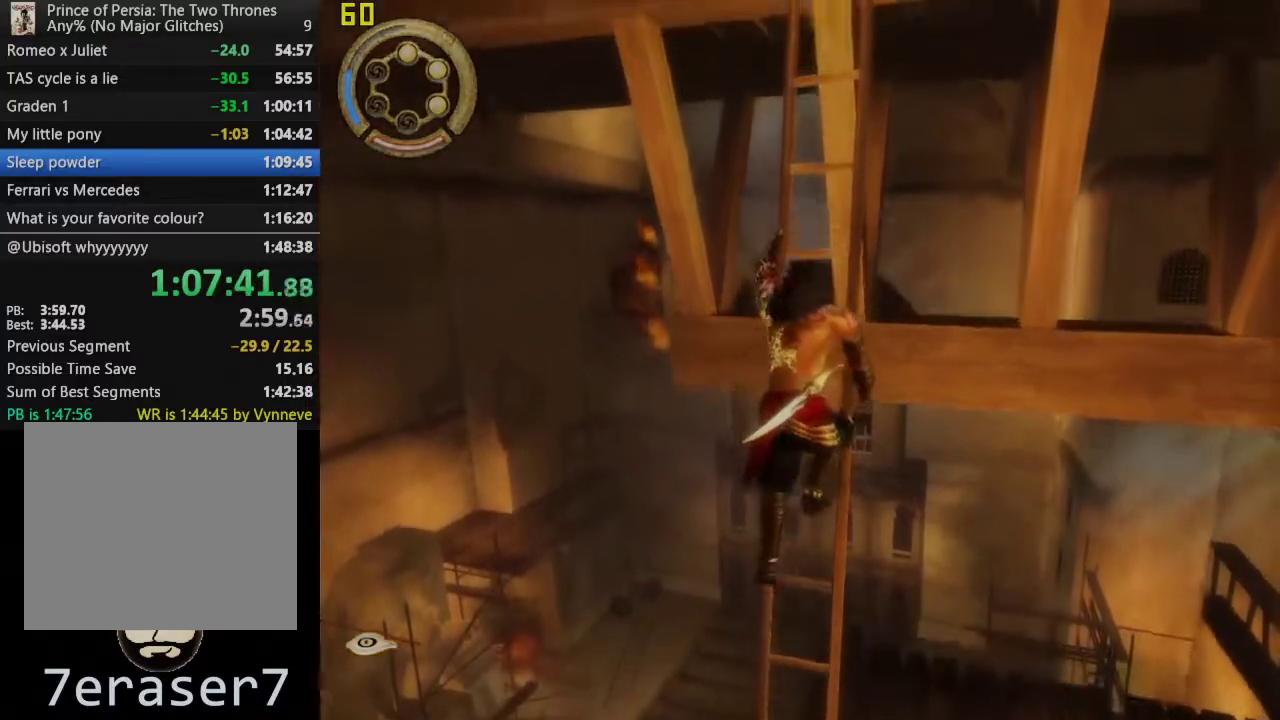
{"buttons": ["DPAD_UP"], "left_stick": "center", "right_stick": "center", "events": [[17, "R3", "down"], [117, "R3", "up"]]}
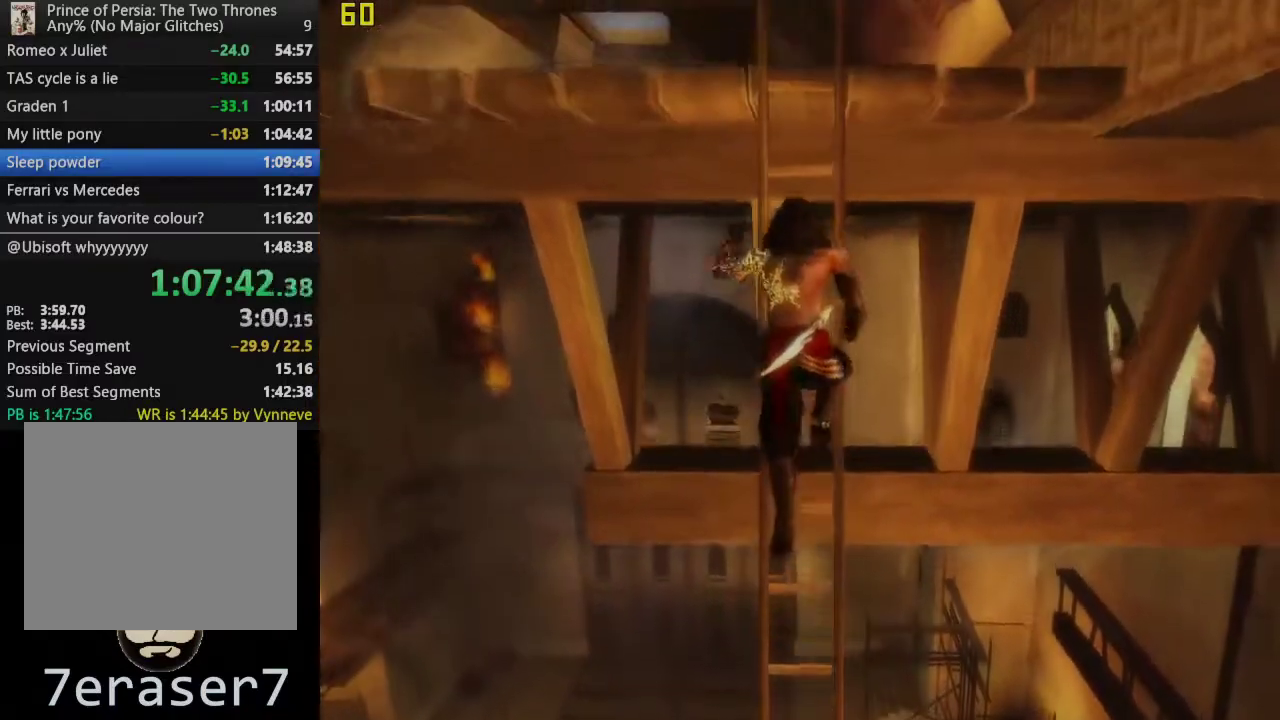
{"buttons": ["DPAD_LEFT"], "left_stick": "center", "right_stick": "center", "events": [[317, "DPAD_LEFT", "down"], [383, "DPAD_UP", "up"]]}
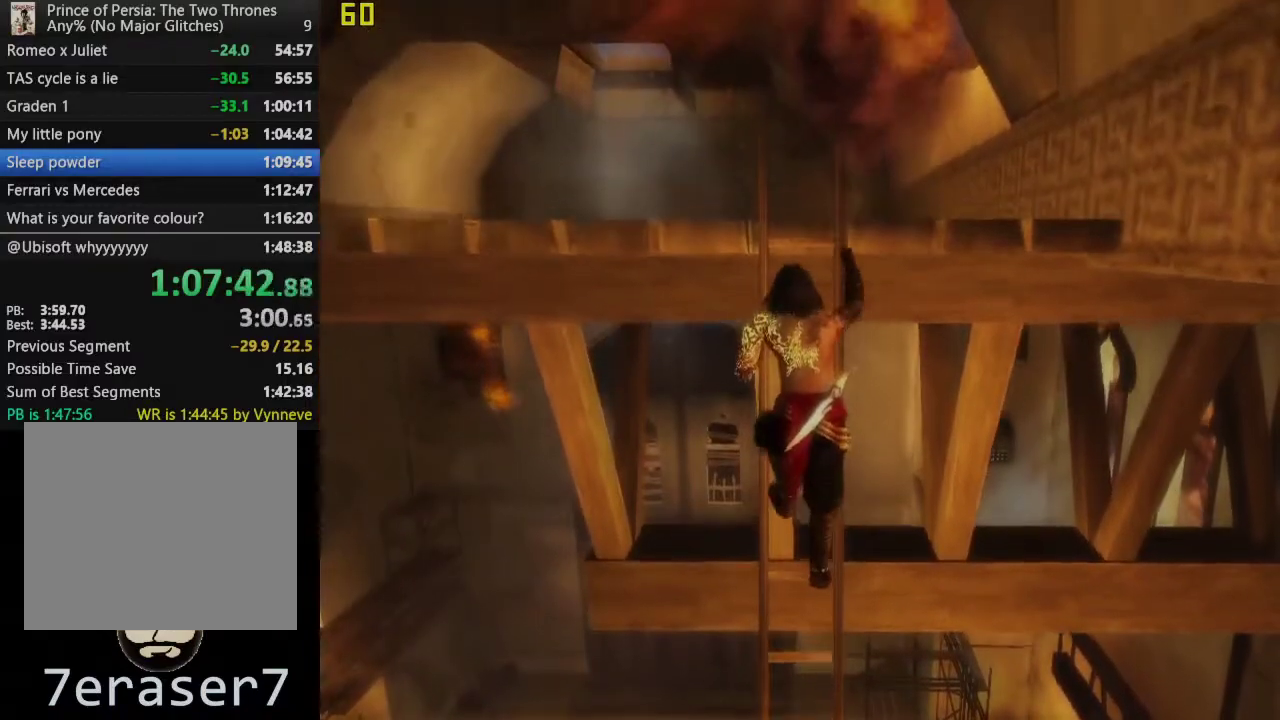
{"buttons": ["DPAD_UP", "DPAD_LEFT"], "left_stick": "center", "right_stick": "center", "events": [[267, "DPAD_UP", "down"], [283, "DPAD_LEFT", "up"], [467, "DPAD_LEFT", "down"]]}
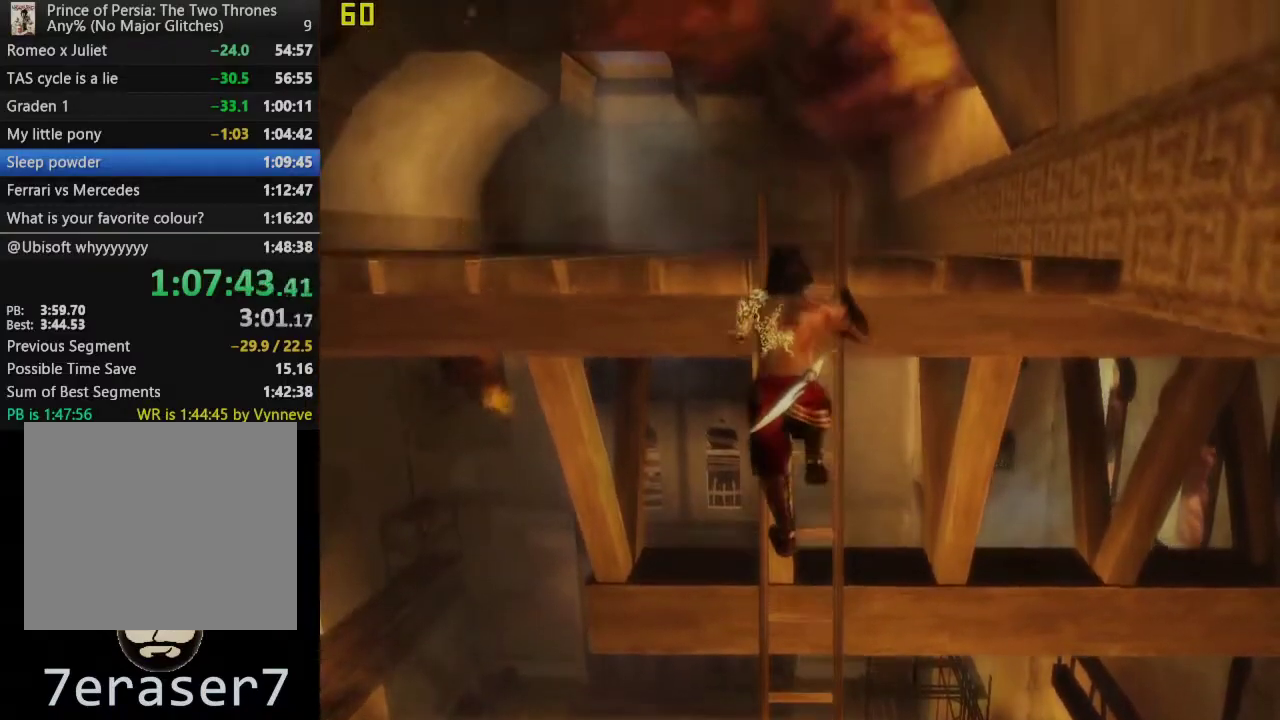
{"buttons": ["CROSS"], "left_stick": "center", "right_stick": "center", "events": [[50, "DPAD_UP", "up"], [483, "CROSS", "down"], [483, "DPAD_LEFT", "up"]]}
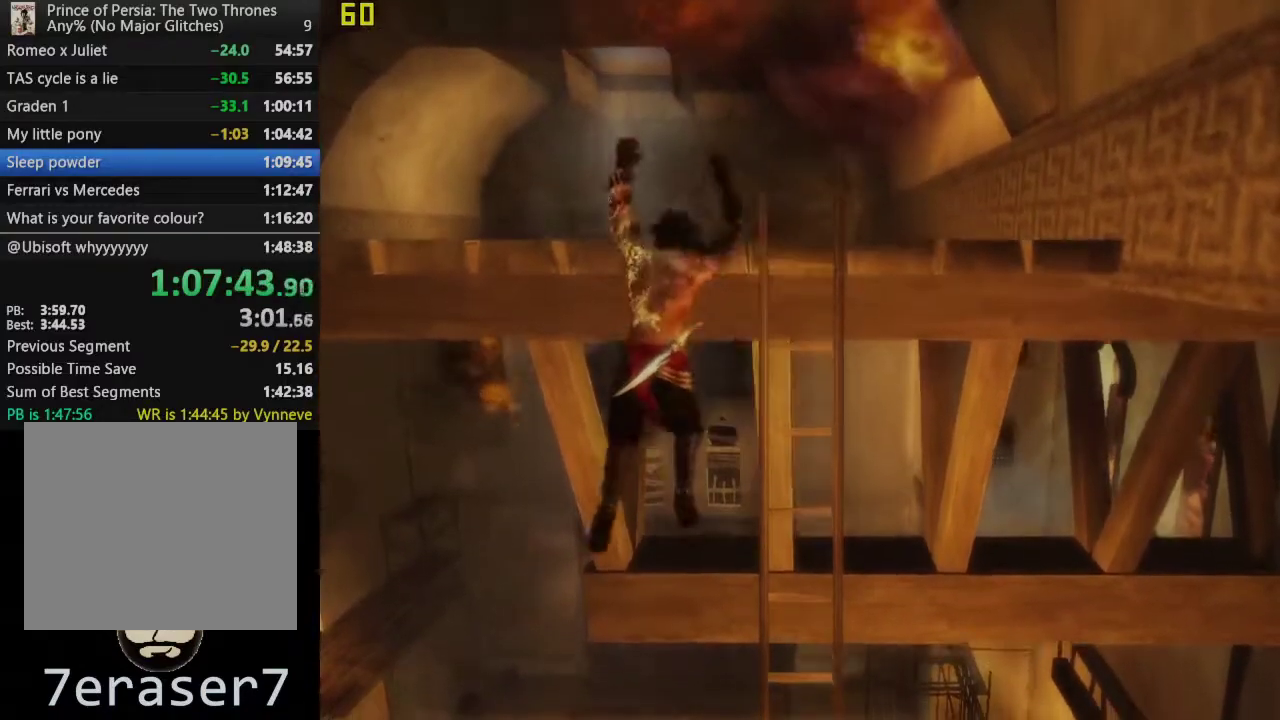
{"buttons": [], "left_stick": "up-left", "right_stick": "center", "events": [[283, "left_stick", "up-left"], [417, "CROSS", "up"]]}
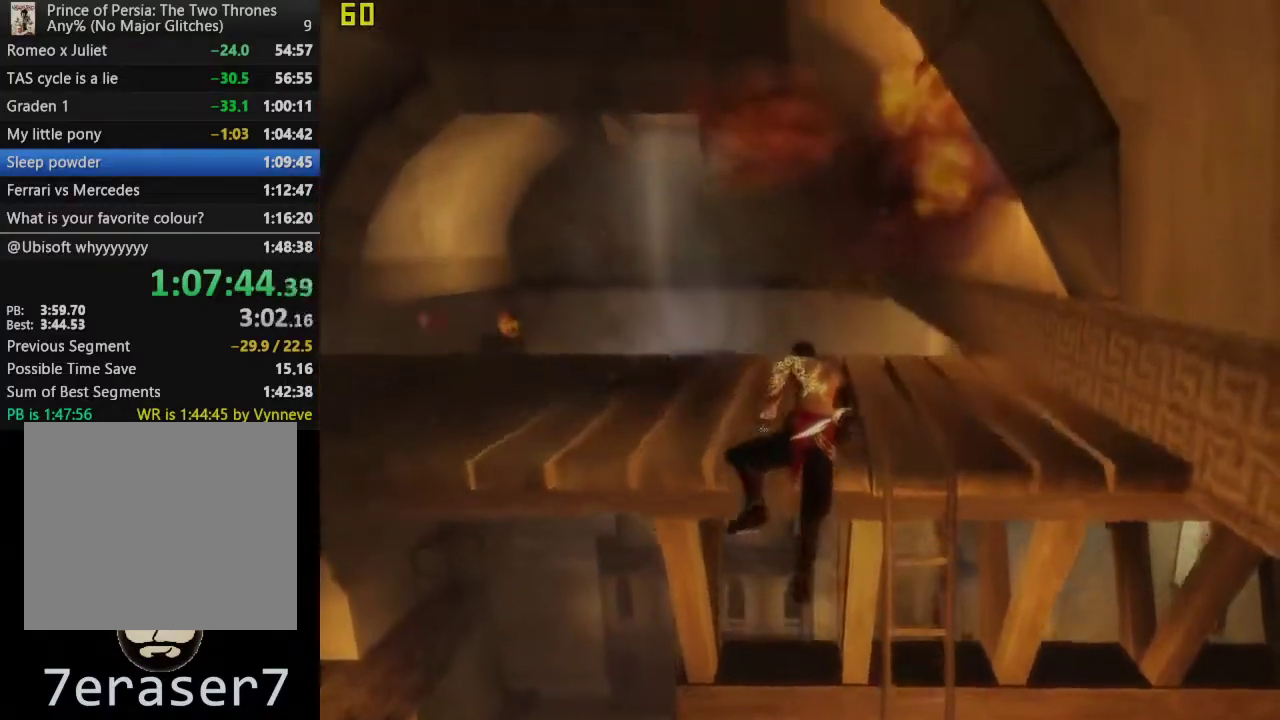
{"buttons": [], "left_stick": "up-left", "right_stick": "left", "events": [[83, "right_stick", "left"]]}
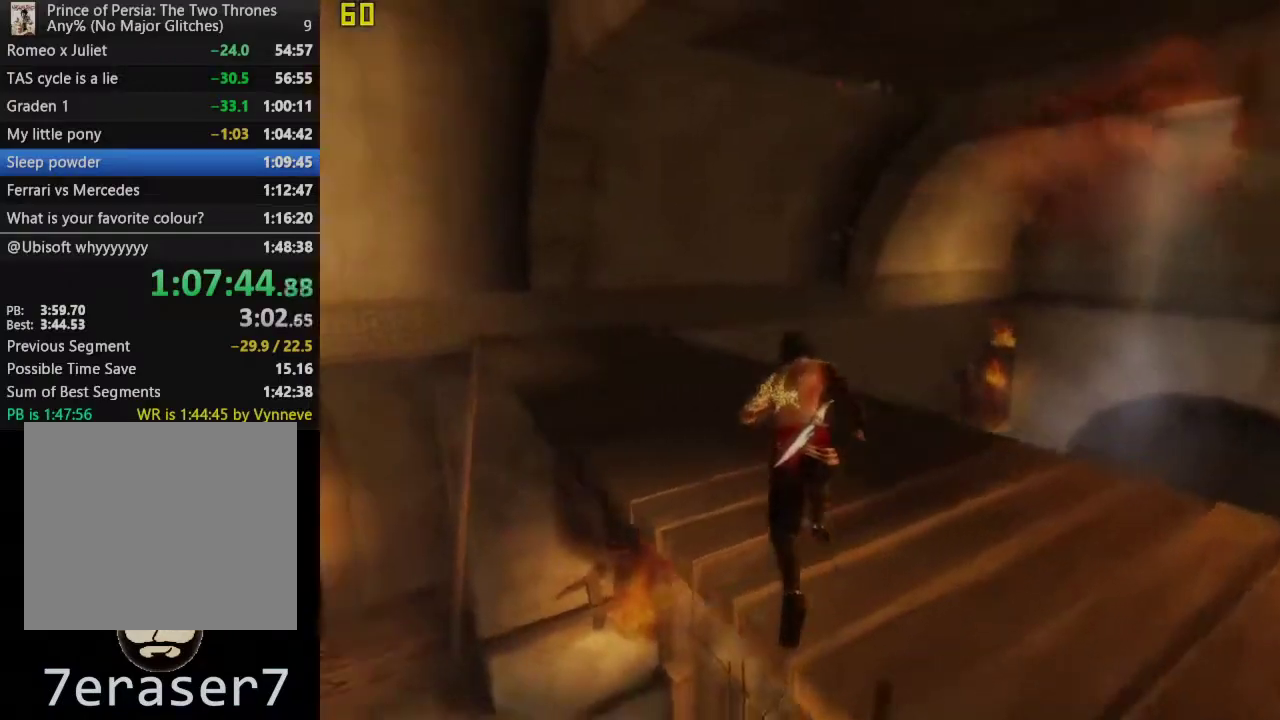
{"buttons": [], "left_stick": "up", "right_stick": "center", "events": [[67, "left_stick", "up"], [200, "right_stick", "center"]]}
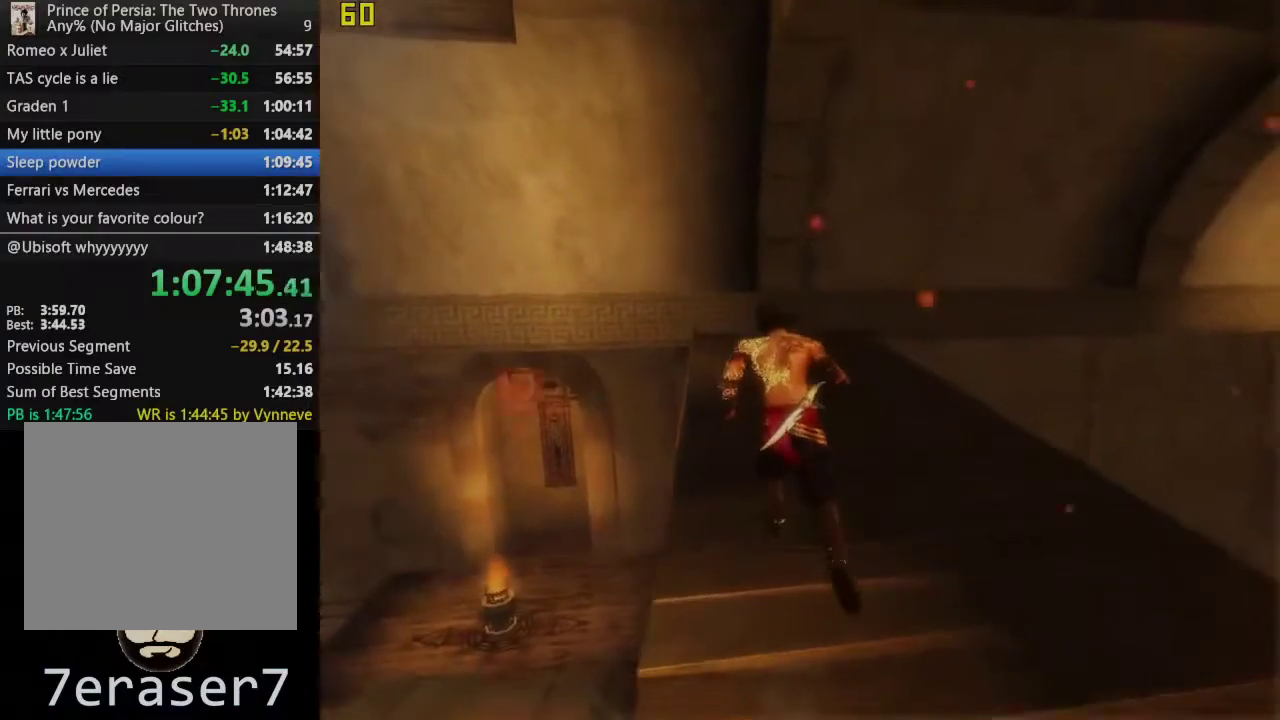
{"buttons": [], "left_stick": "up", "right_stick": "center", "events": []}
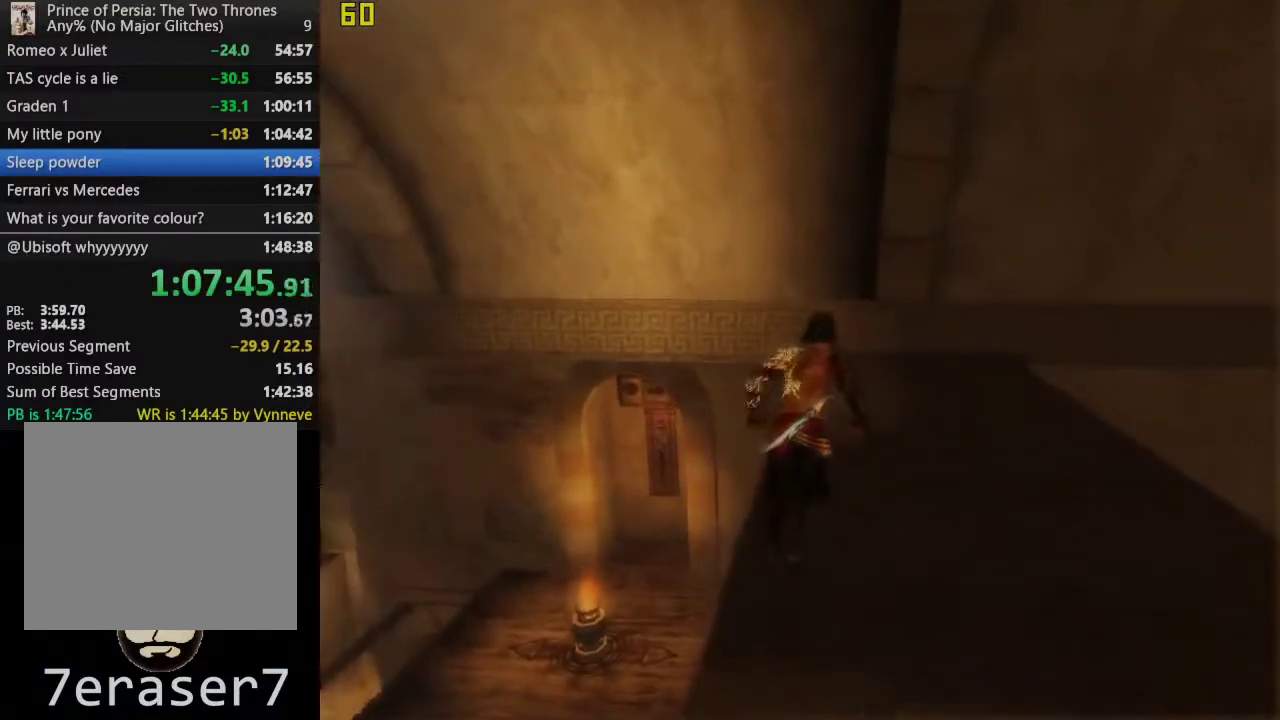
{"buttons": [], "left_stick": "up", "right_stick": "center", "events": [[17, "left_stick", "up-left"], [183, "left_stick", "up"], [250, "CROSS", "down"], [333, "CROSS", "up"]]}
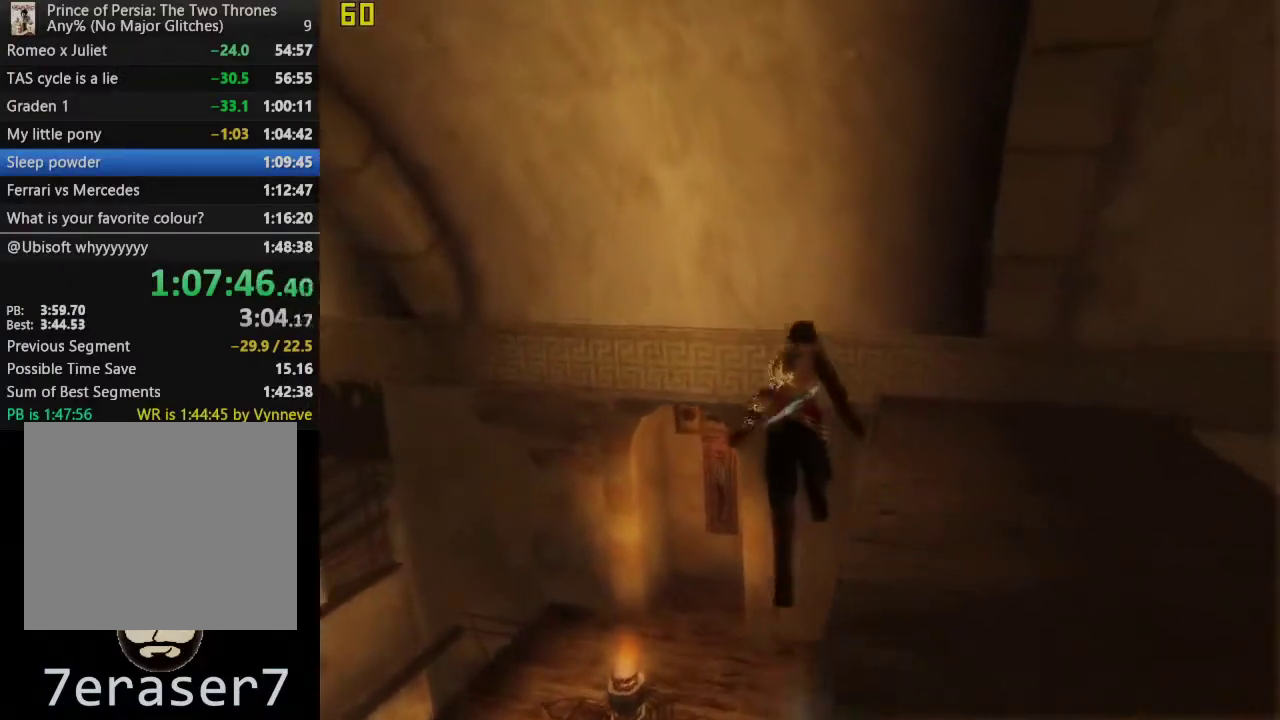
{"buttons": [], "left_stick": "center", "right_stick": "center", "events": [[50, "left_stick", "up-left"], [433, "left_stick", "center"]]}
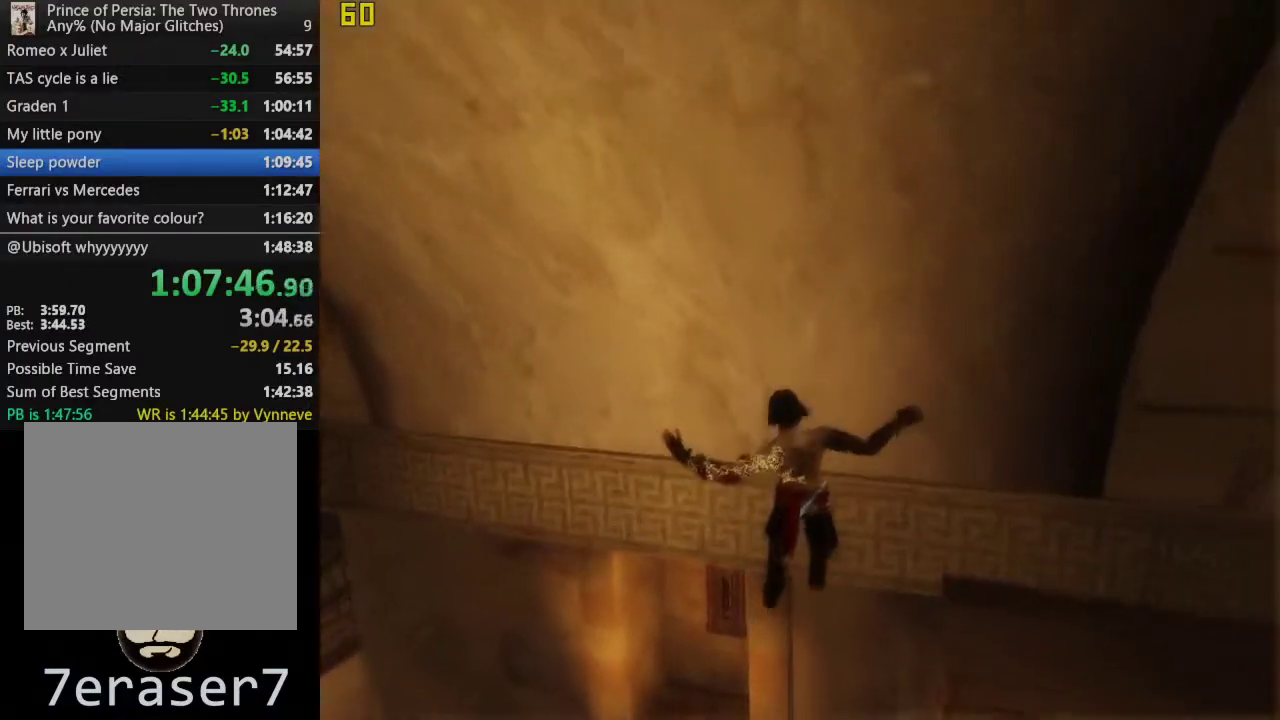
{"buttons": [], "left_stick": "center", "right_stick": "center", "events": []}
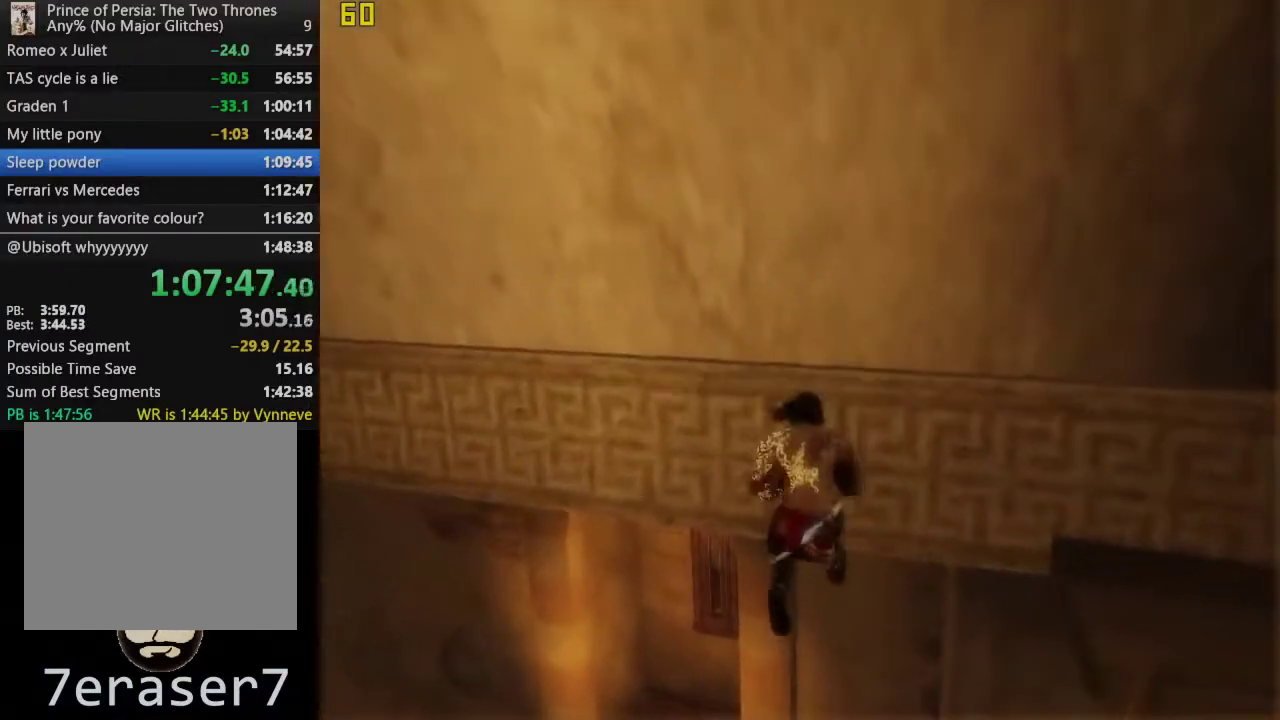
{"buttons": [], "left_stick": "up", "right_stick": "center", "events": [[250, "left_stick", "up"]]}
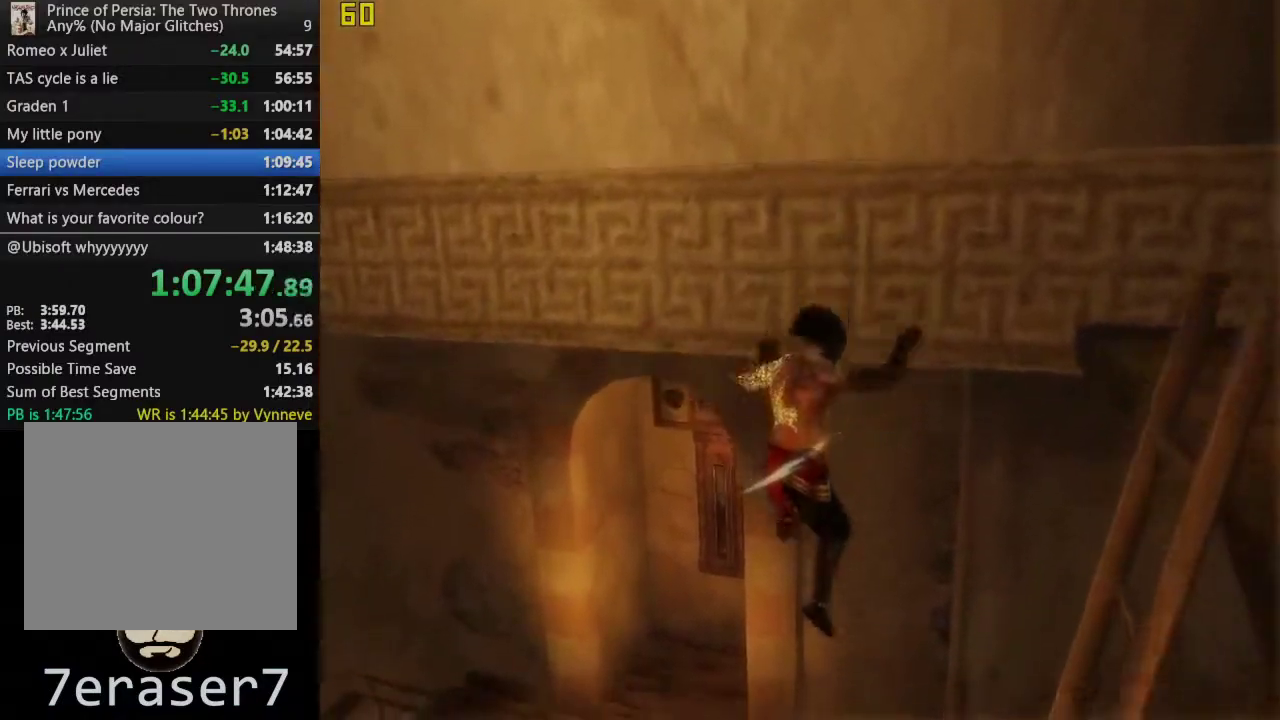
{"buttons": [], "left_stick": "up", "right_stick": "center", "events": []}
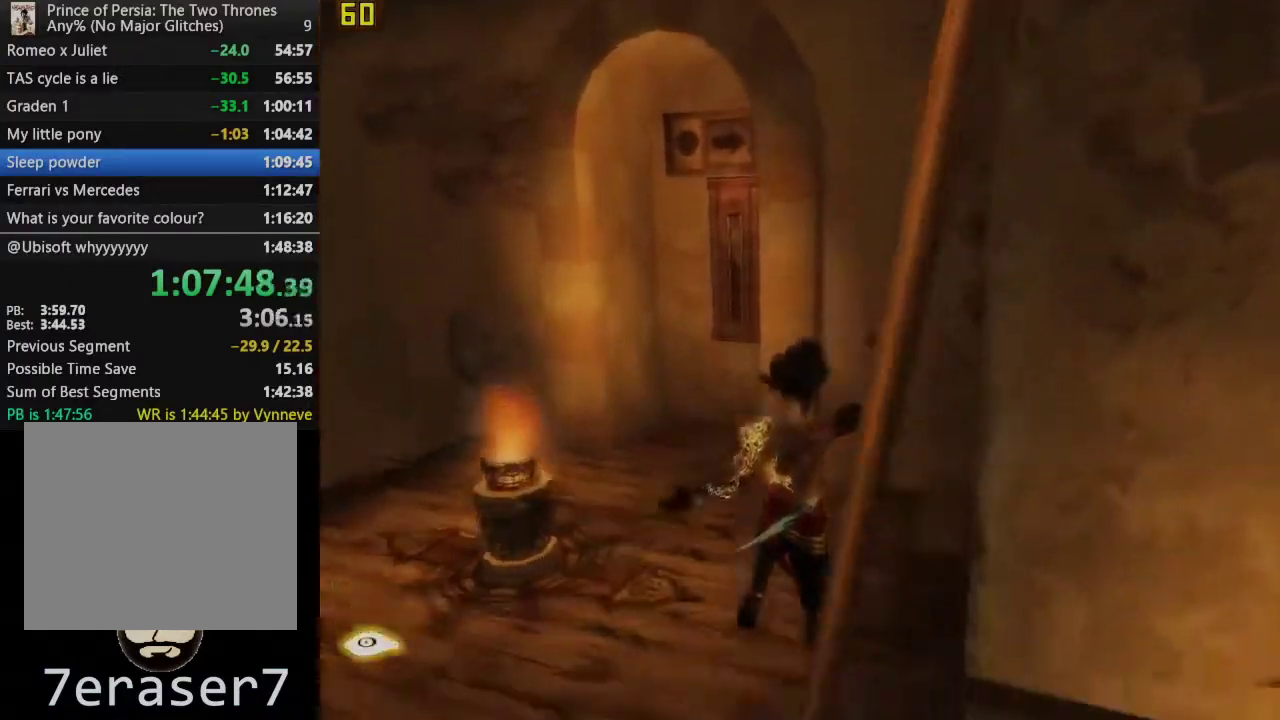
{"buttons": [], "left_stick": "up", "right_stick": "center", "events": []}
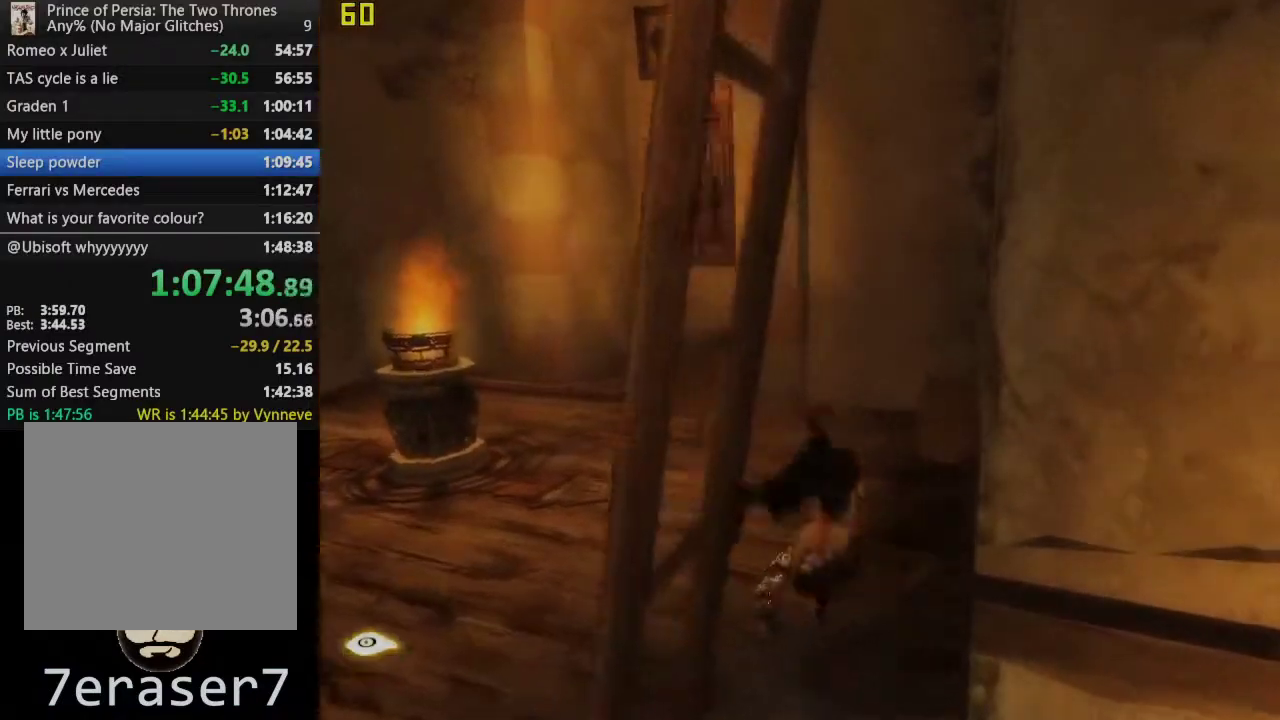
{"buttons": [], "left_stick": "up-left", "right_stick": "center", "events": [[83, "left_stick", "up-left"], [183, "left_stick", "down-right"], [233, "left_stick", "up-left"]]}
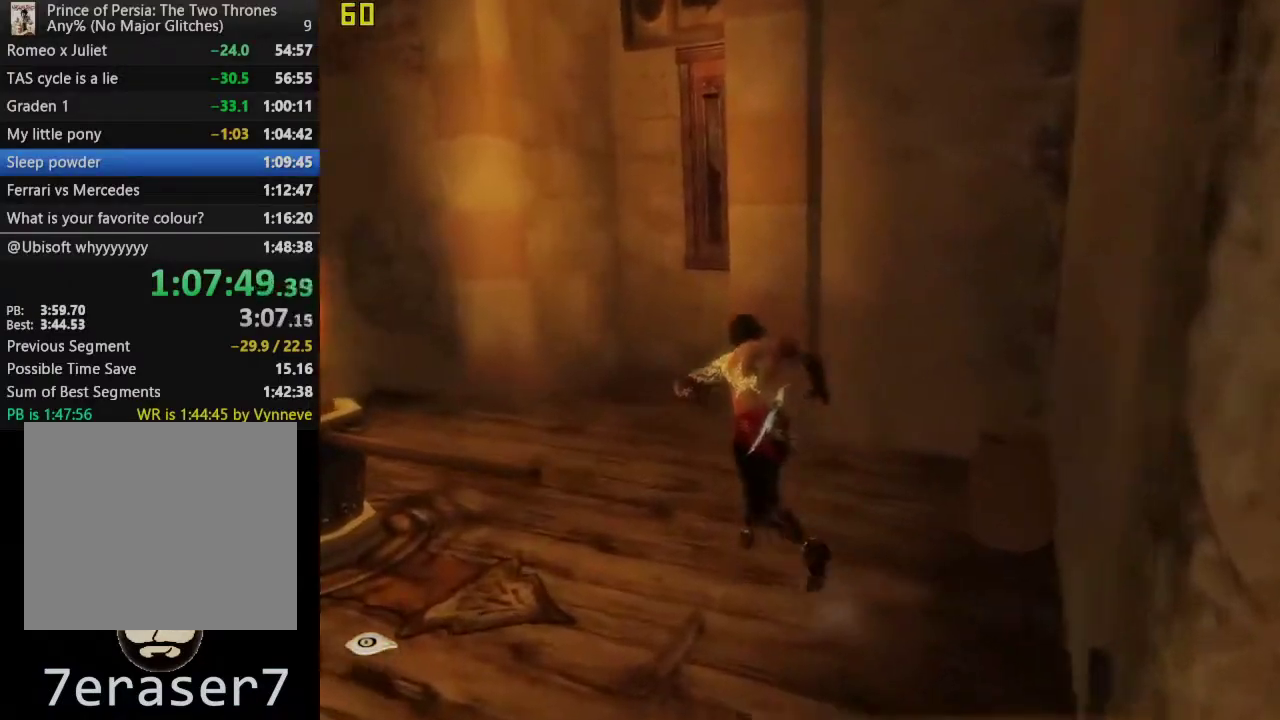
{"buttons": [], "left_stick": "up", "right_stick": "right", "events": [[267, "left_stick", "up"], [483, "right_stick", "right"]]}
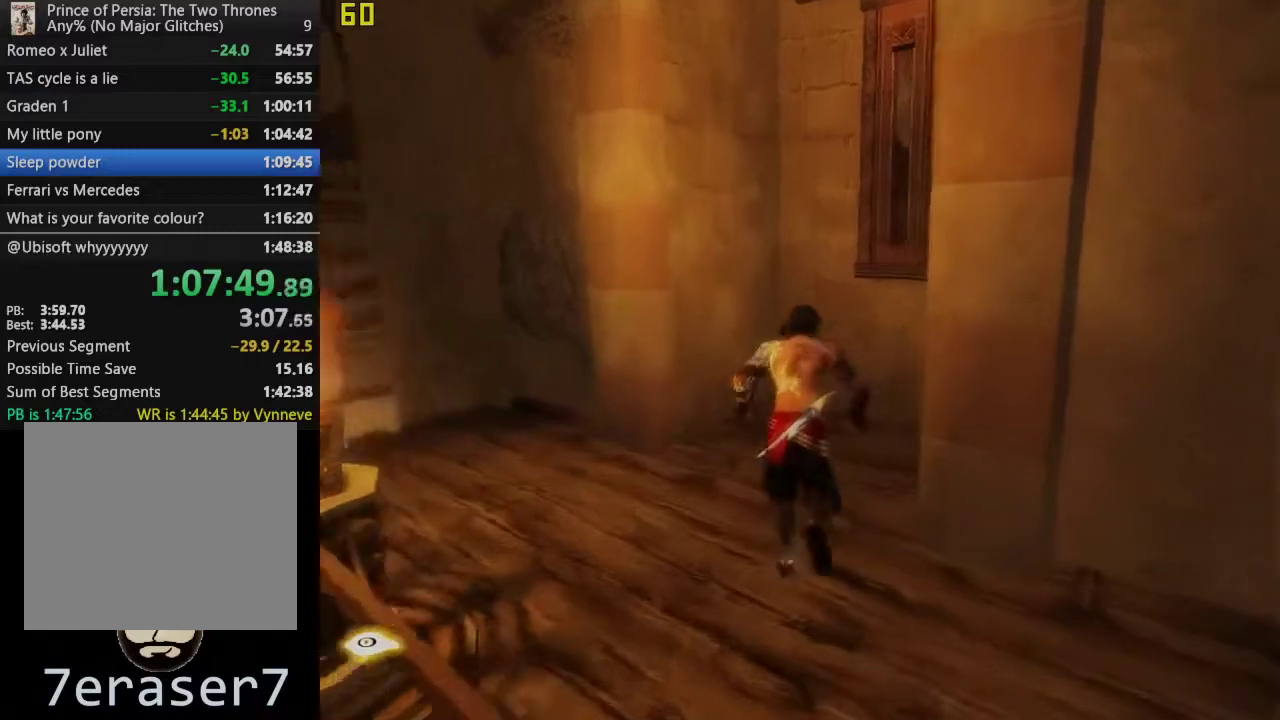
{"buttons": [], "left_stick": "up-right", "right_stick": "center", "events": [[150, "right_stick", "center"], [350, "left_stick", "up-right"]]}
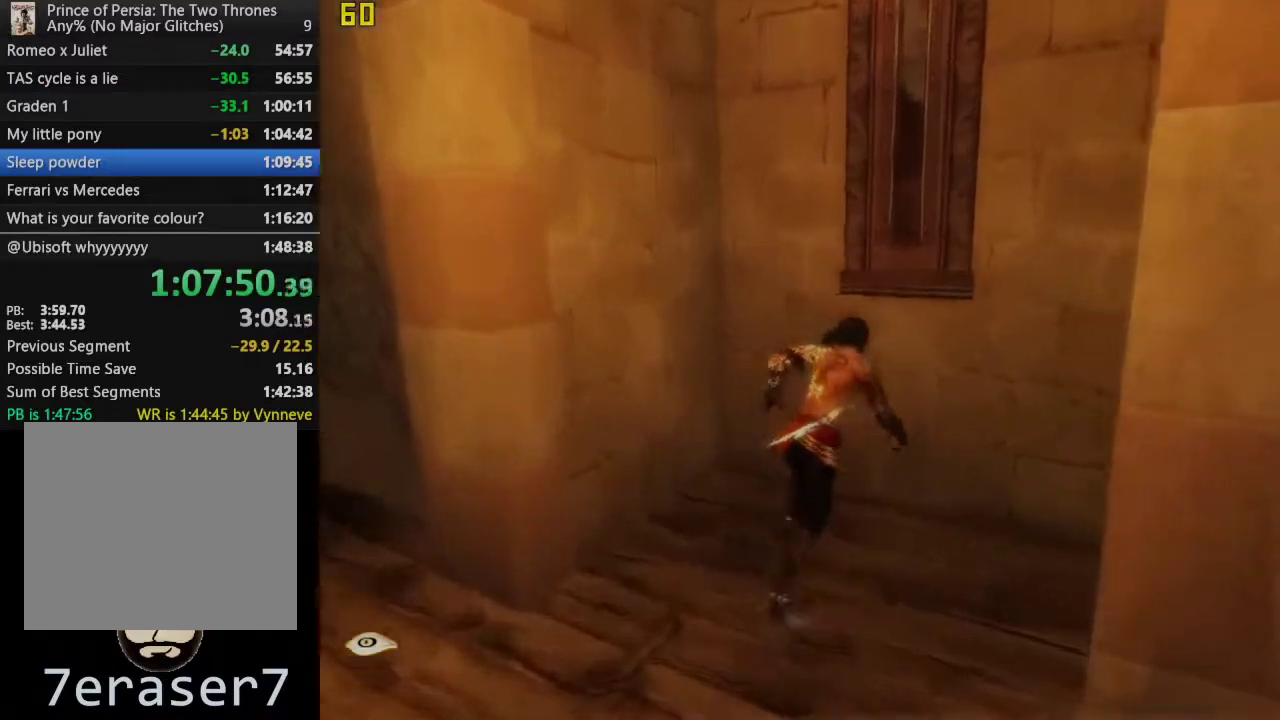
{"buttons": ["R1"], "left_stick": "up-right", "right_stick": "center", "events": [[183, "R1", "down"], [383, "SQUARE", "down"], [483, "SQUARE", "up"]]}
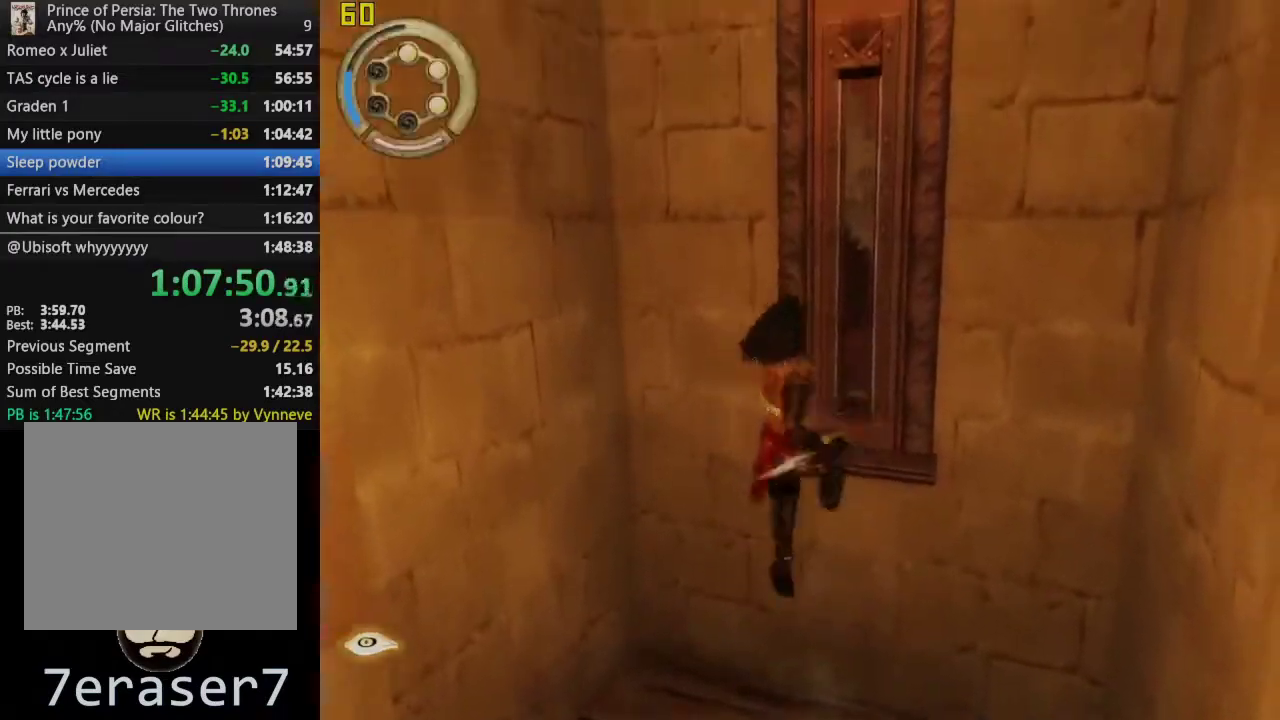
{"buttons": ["R1"], "left_stick": "center", "right_stick": "center", "events": [[33, "left_stick", "center"], [50, "SQUARE", "down"], [150, "SQUARE", "up"], [383, "R3", "down"], [500, "R3", "up"]]}
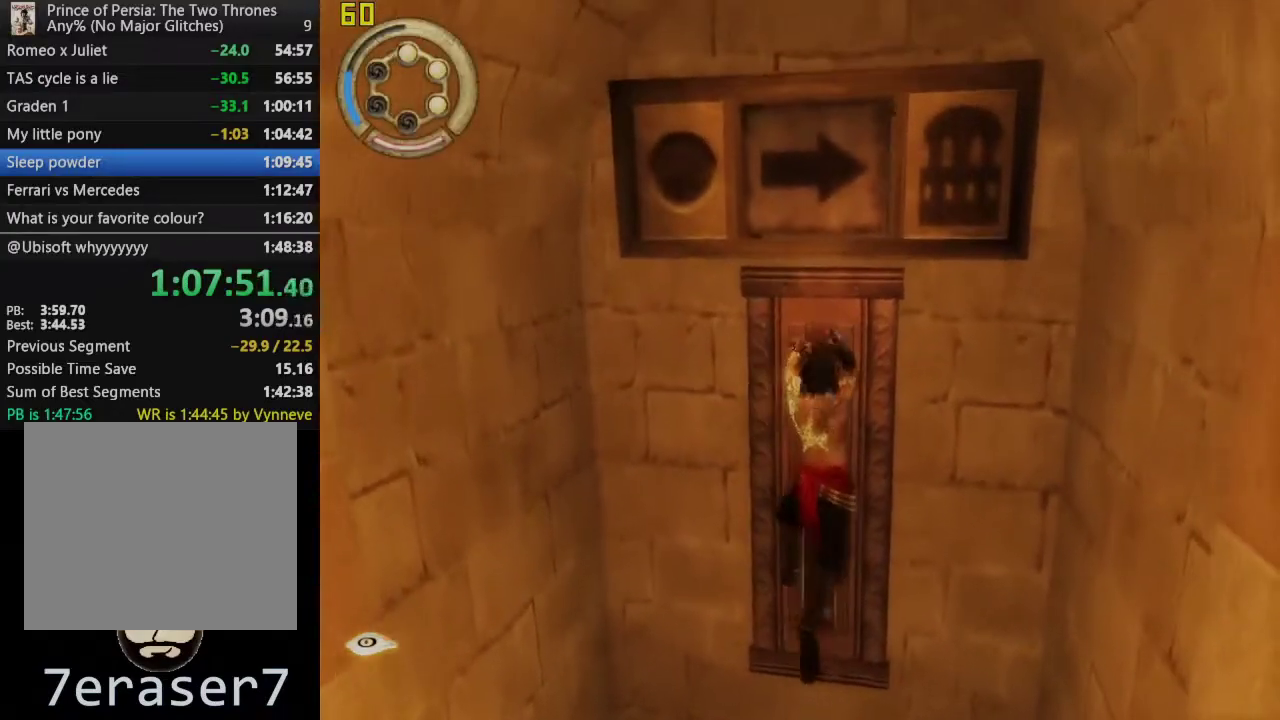
{"buttons": ["R1"], "left_stick": "right", "right_stick": "center", "events": [[133, "left_stick", "right"]]}
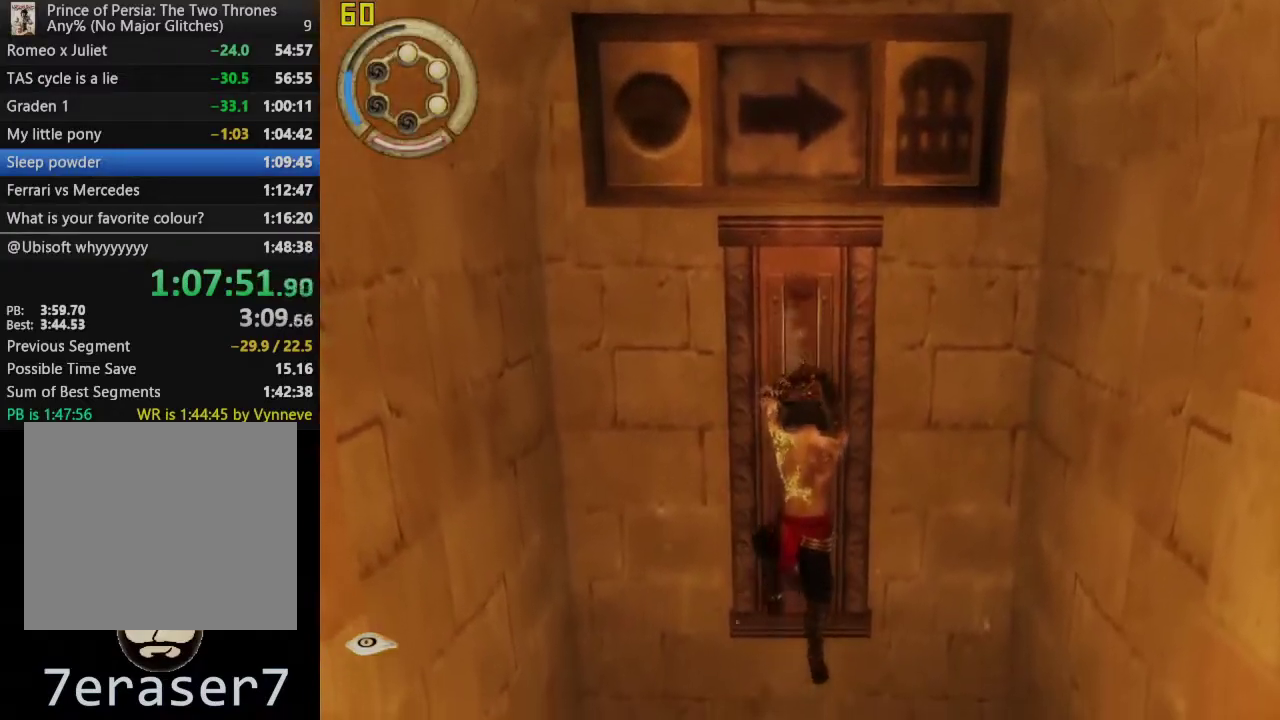
{"buttons": ["R1"], "left_stick": "right", "right_stick": "center", "events": []}
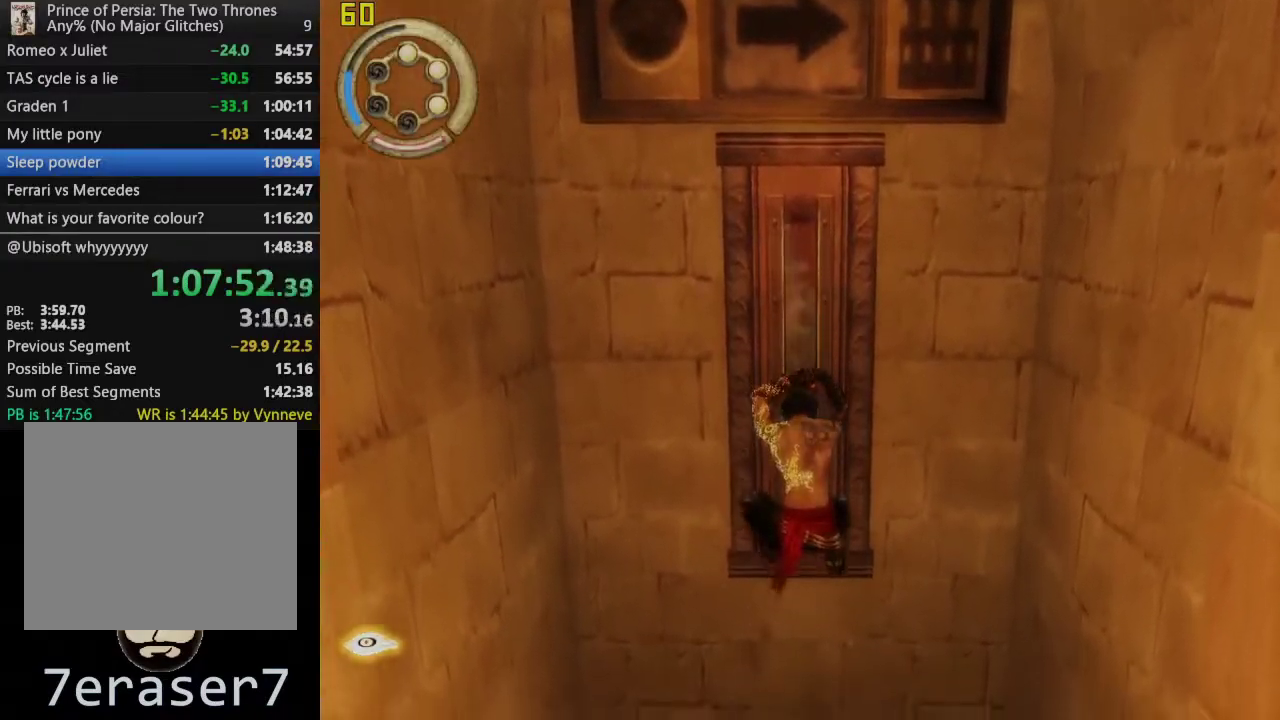
{"buttons": ["R1"], "left_stick": "right", "right_stick": "center", "events": []}
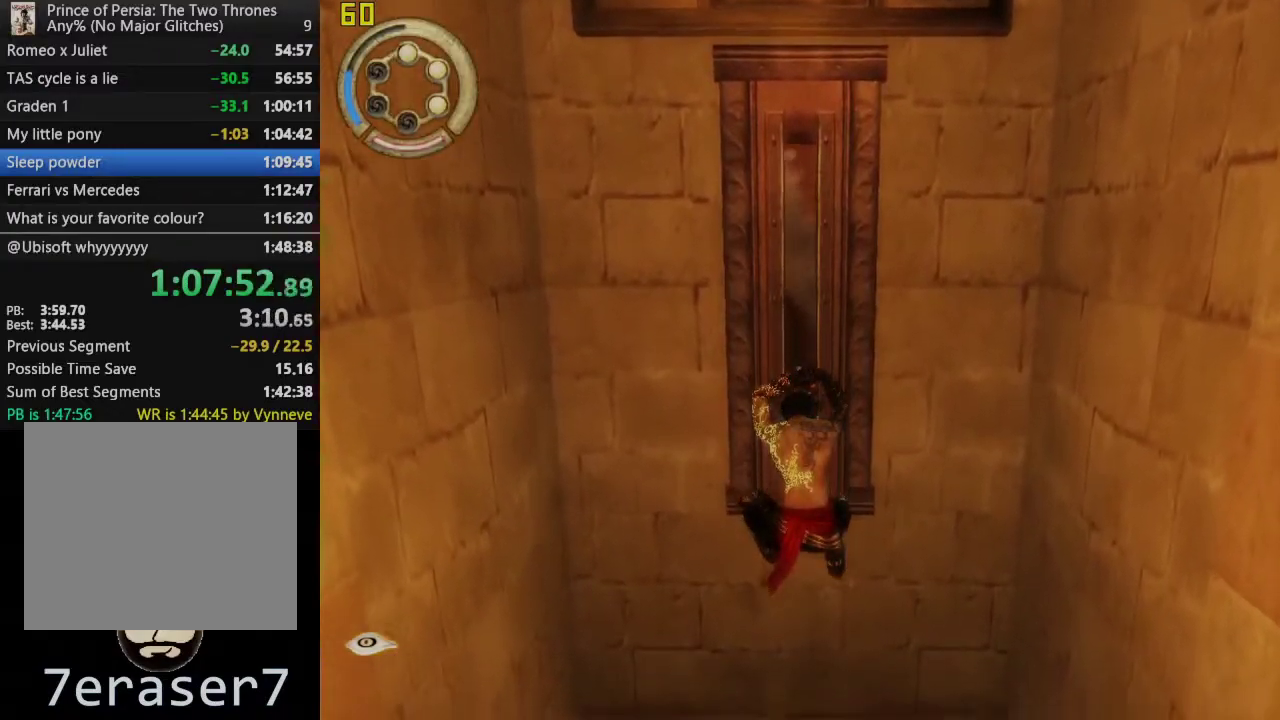
{"buttons": ["R1"], "left_stick": "right", "right_stick": "center", "events": []}
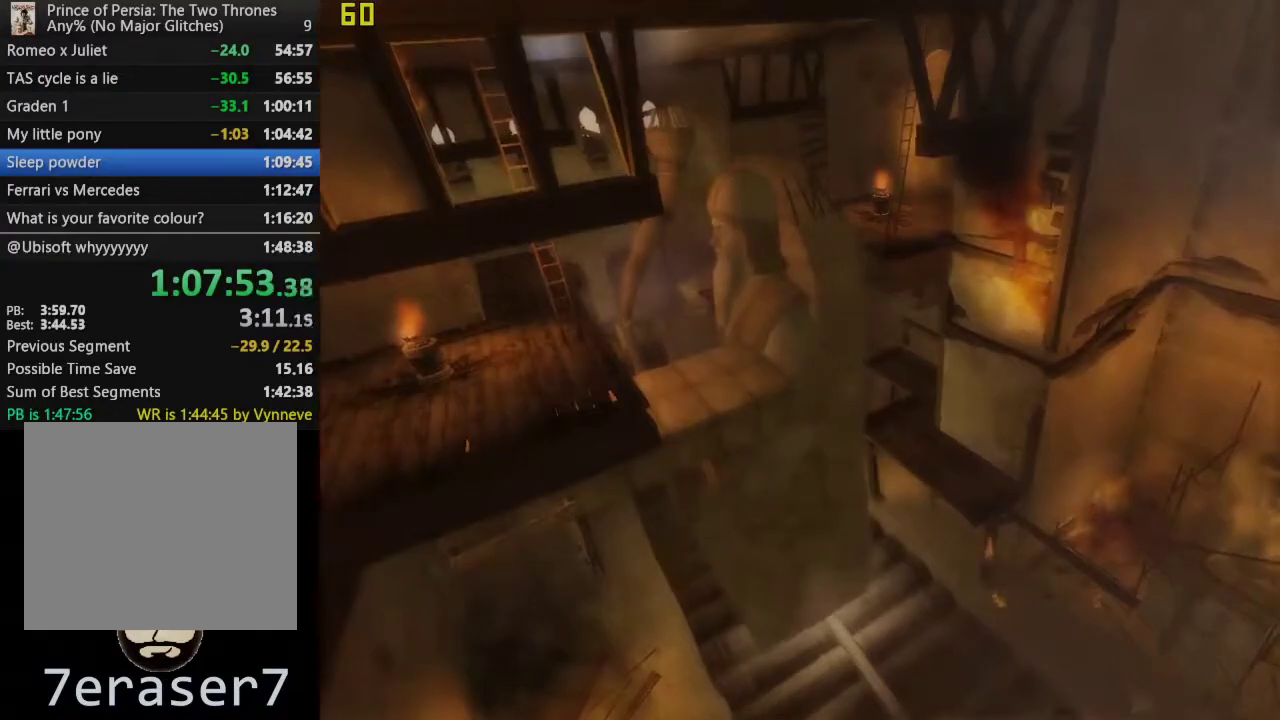
{"buttons": ["R1"], "left_stick": "right", "right_stick": "center", "events": []}
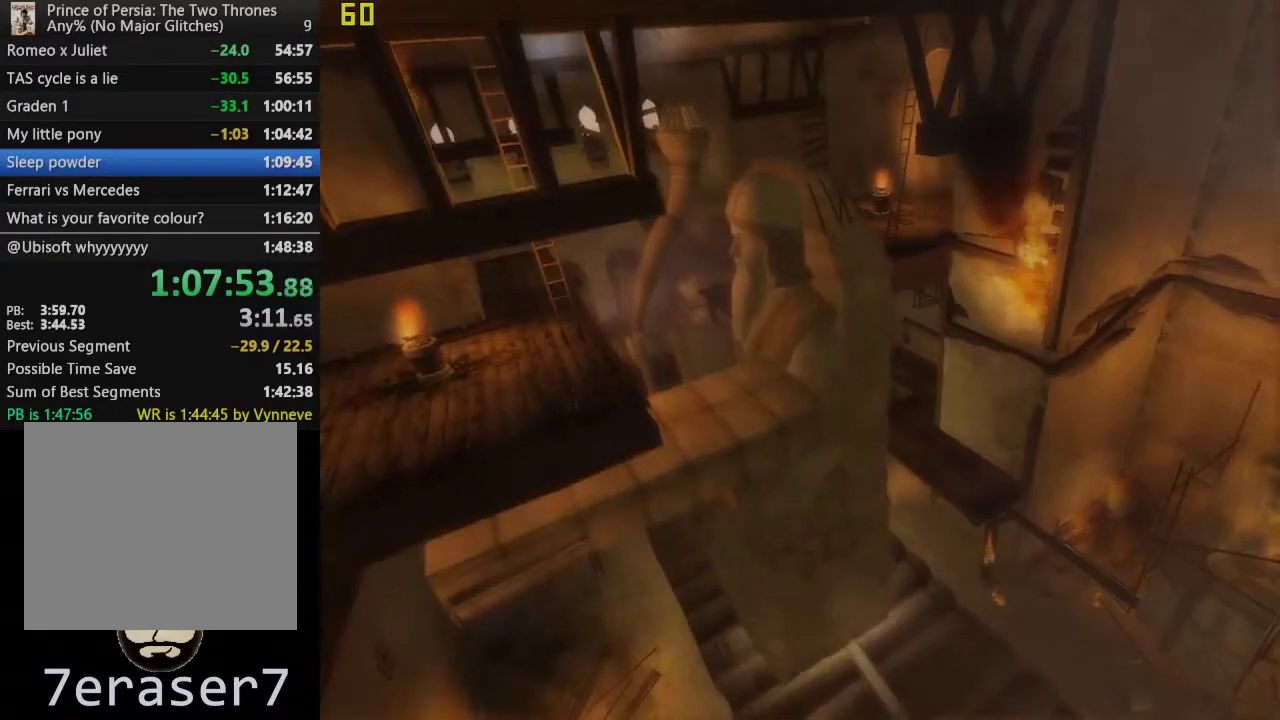
{"buttons": [], "left_stick": "center", "right_stick": "center", "events": [[33, "left_stick", "center"], [67, "R1", "up"]]}